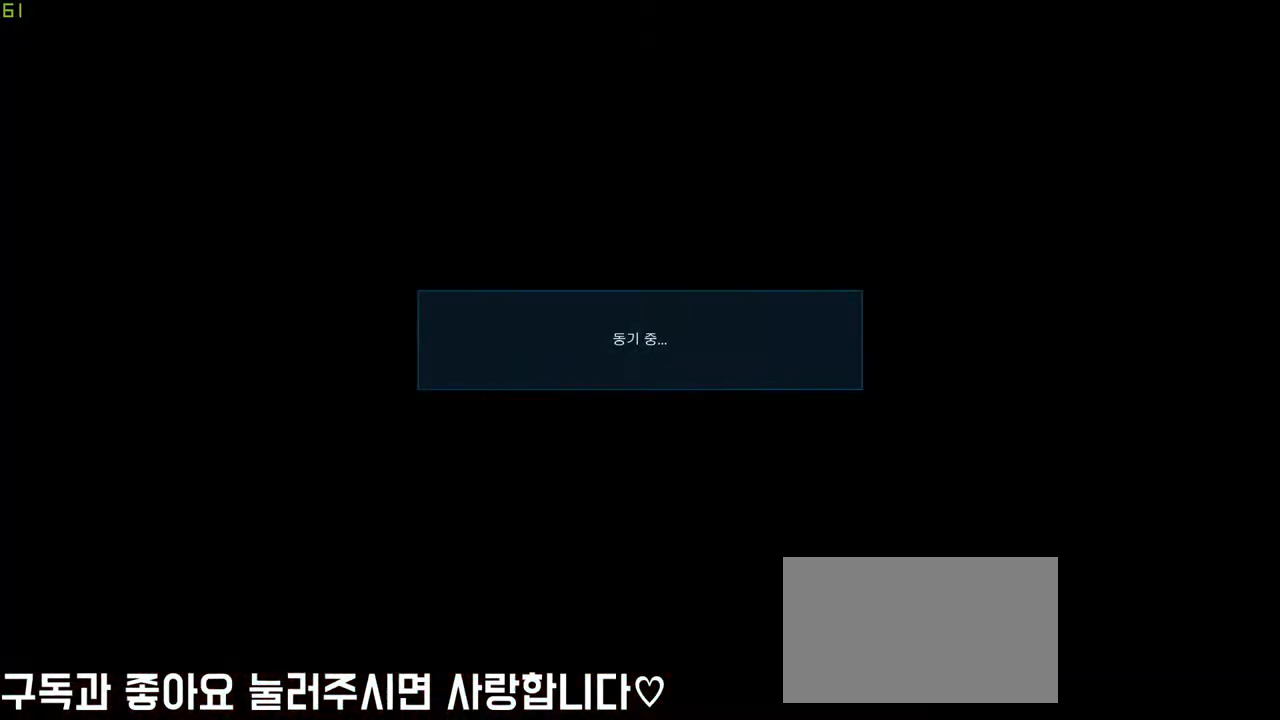
Gameplay with a controller (arcade stick); each line is a JSON object with the inputs held at the frame after it. "events" lists button and stick changes between this image and that frame as [ms after this image, input, new state], when the widget could be followed in between. Not read: L3 R3.
{"buttons": [], "left_stick": "center", "events": []}
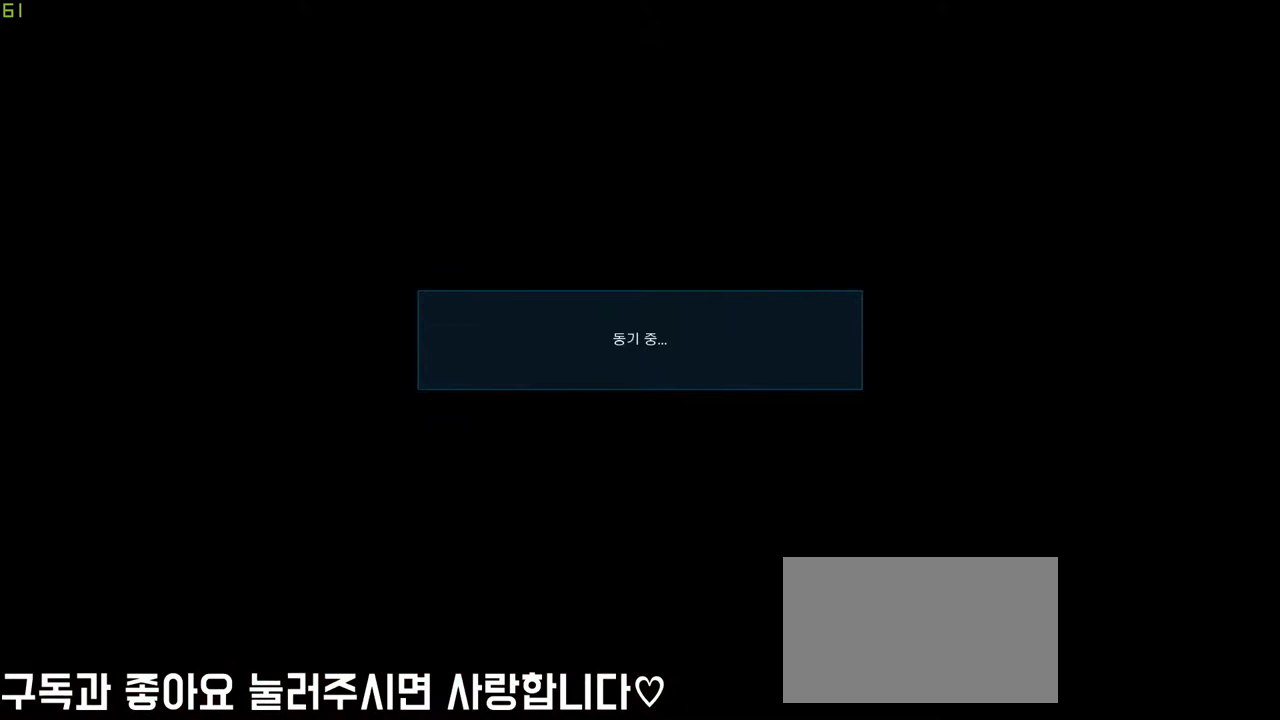
{"buttons": [], "left_stick": "center", "events": []}
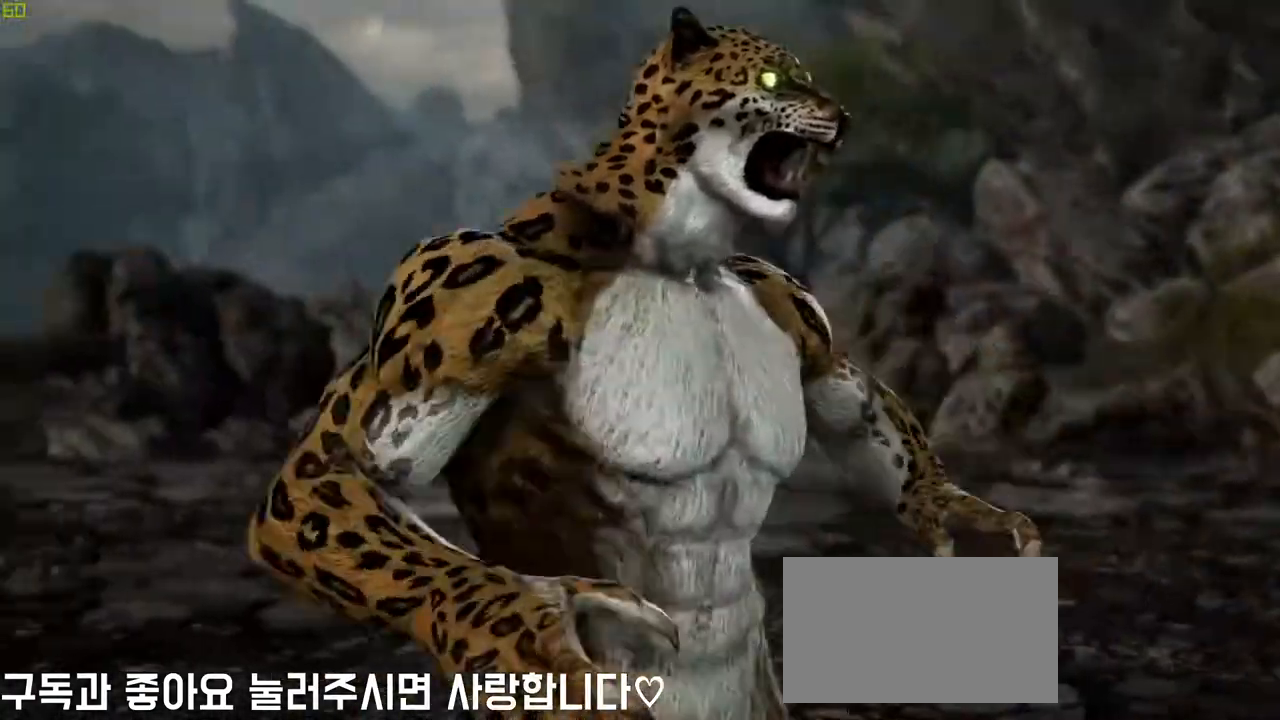
{"buttons": [], "left_stick": "center", "events": []}
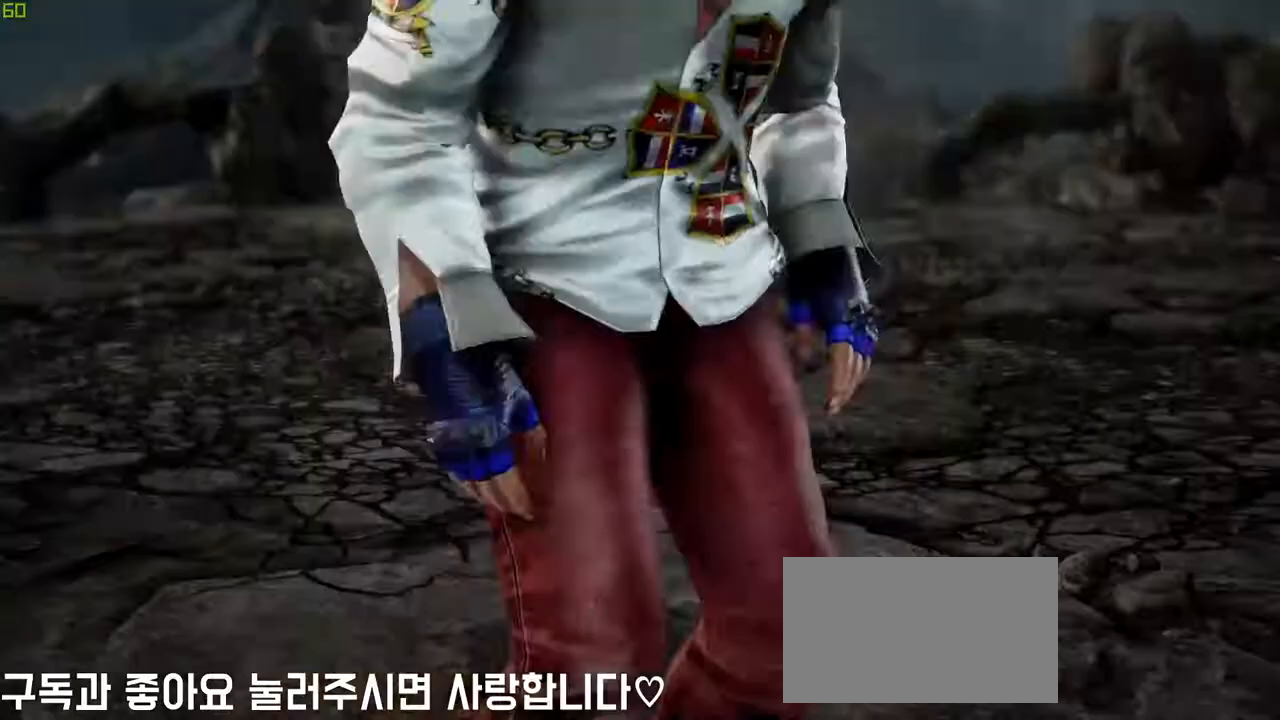
{"buttons": [], "left_stick": "center", "events": []}
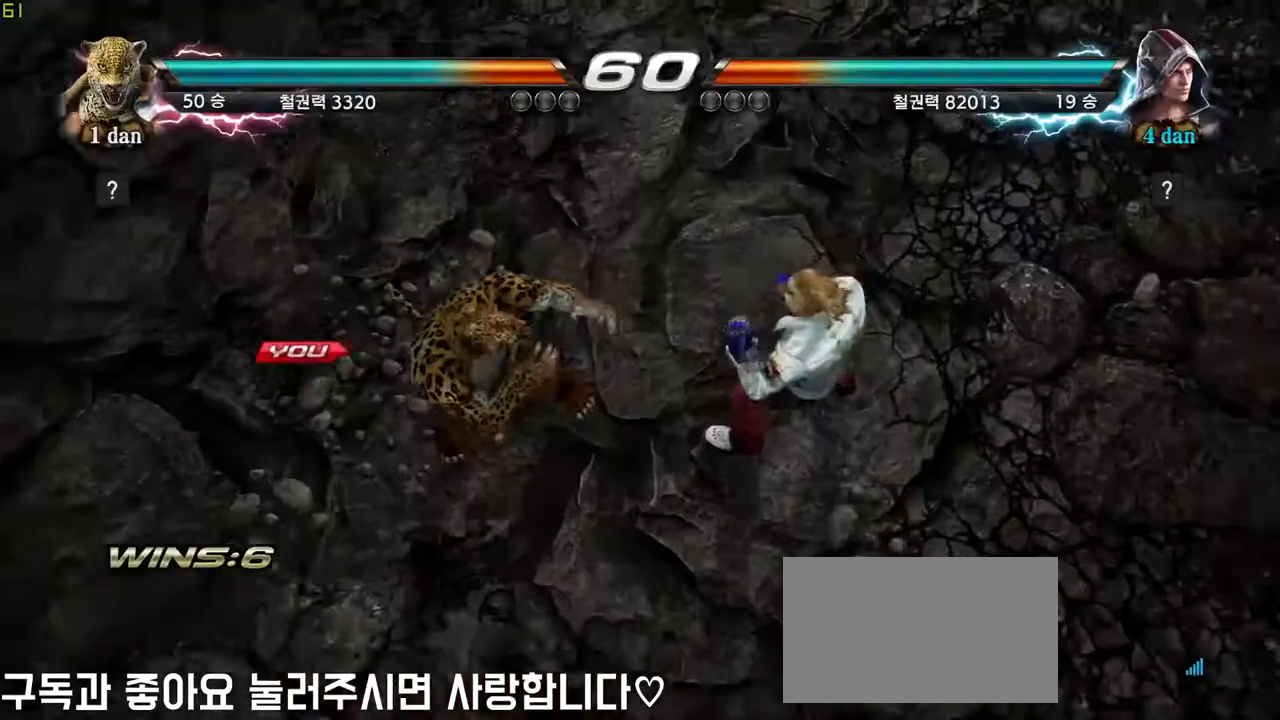
{"buttons": [], "left_stick": "center", "events": [[417, "left_stick", "right"], [500, "left_stick", "center"]]}
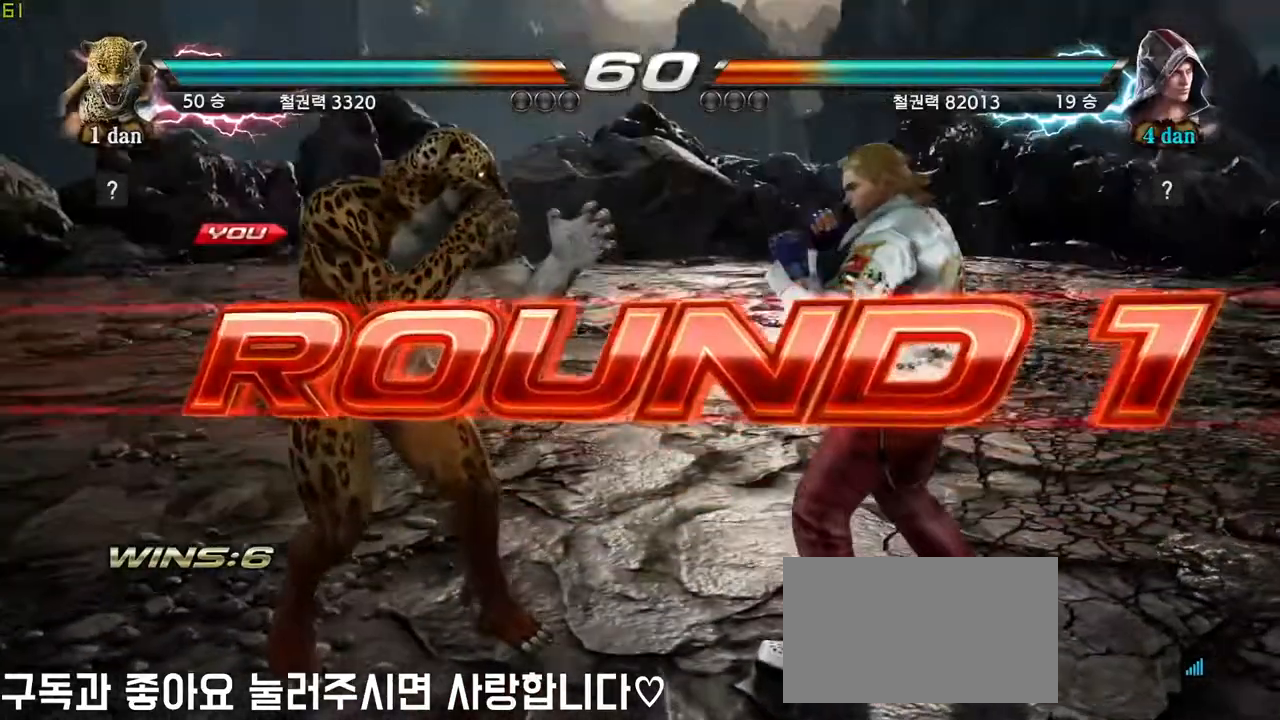
{"buttons": [], "left_stick": "center", "events": [[133, "left_stick", "down"], [200, "left_stick", "right"], [283, "left_stick", "center"]]}
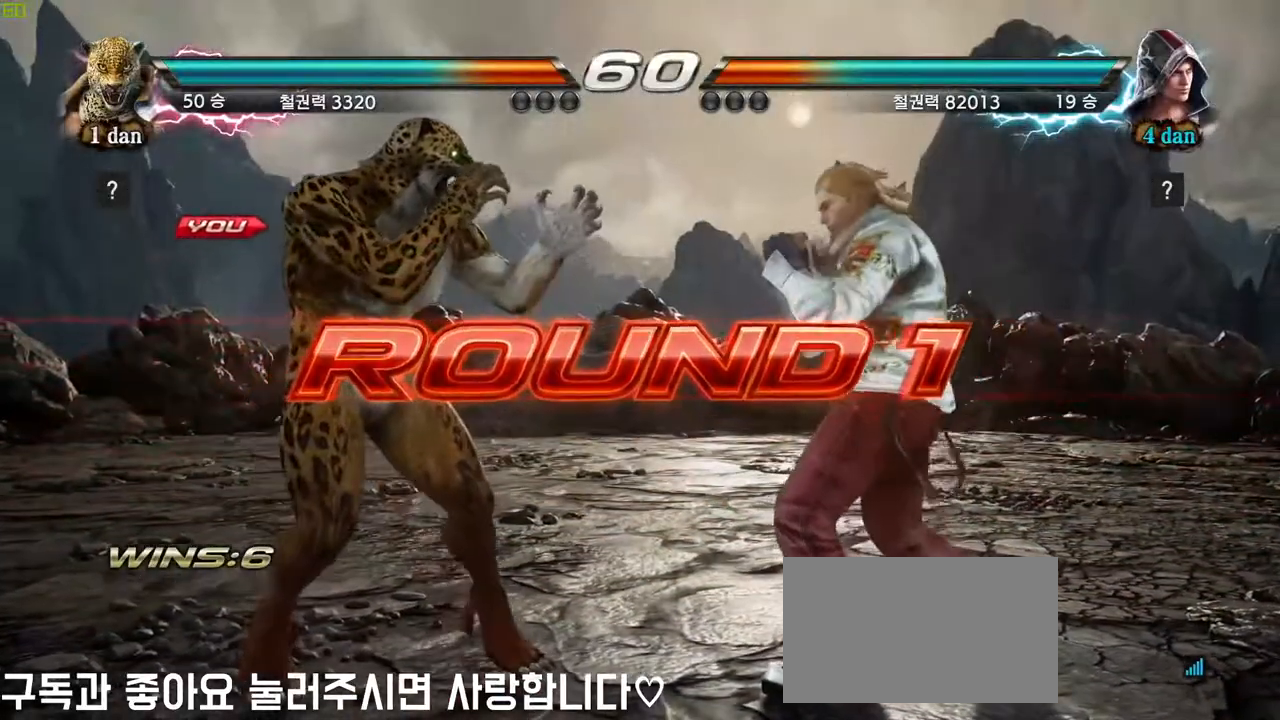
{"buttons": [], "left_stick": "center", "events": []}
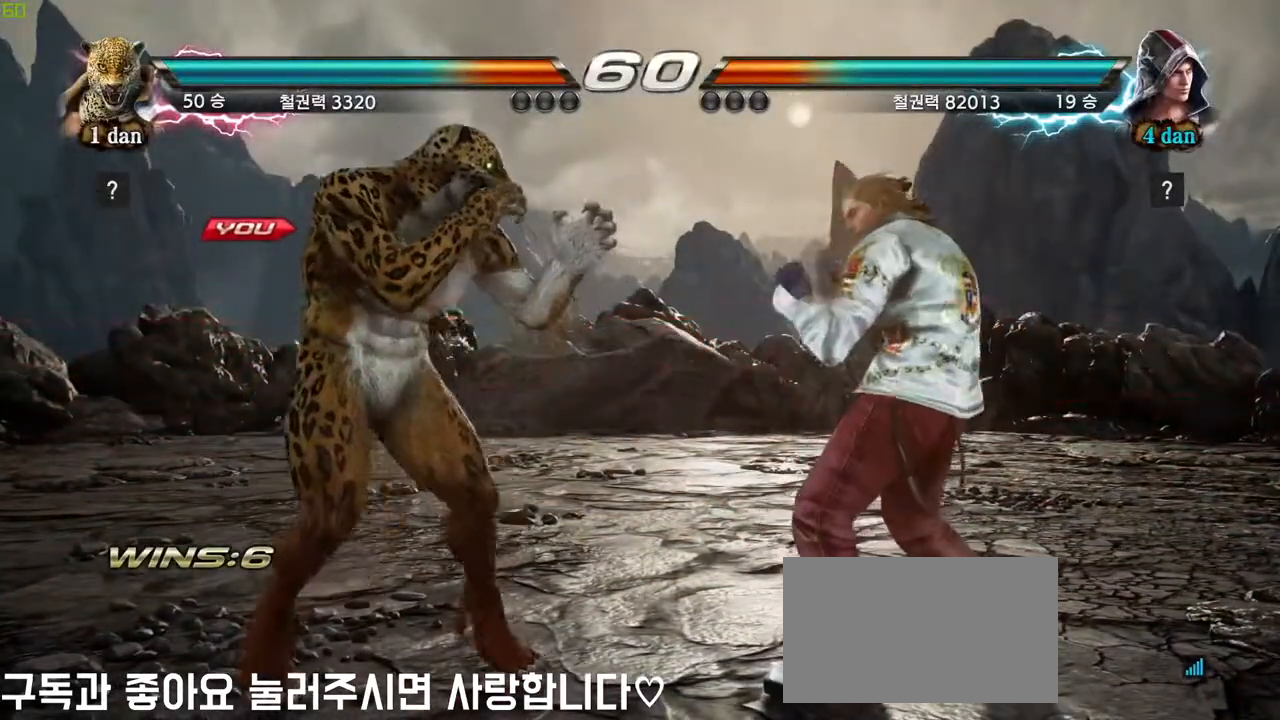
{"buttons": [], "left_stick": "center", "events": []}
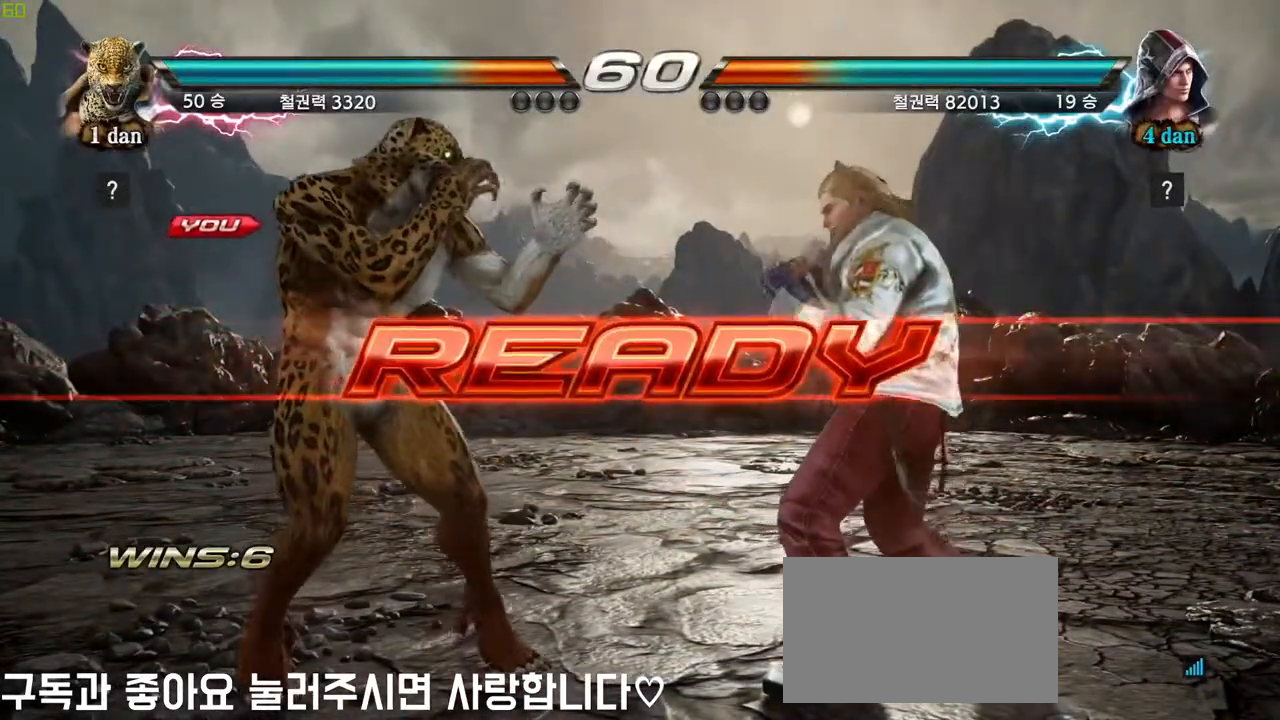
{"buttons": [], "left_stick": "center", "events": []}
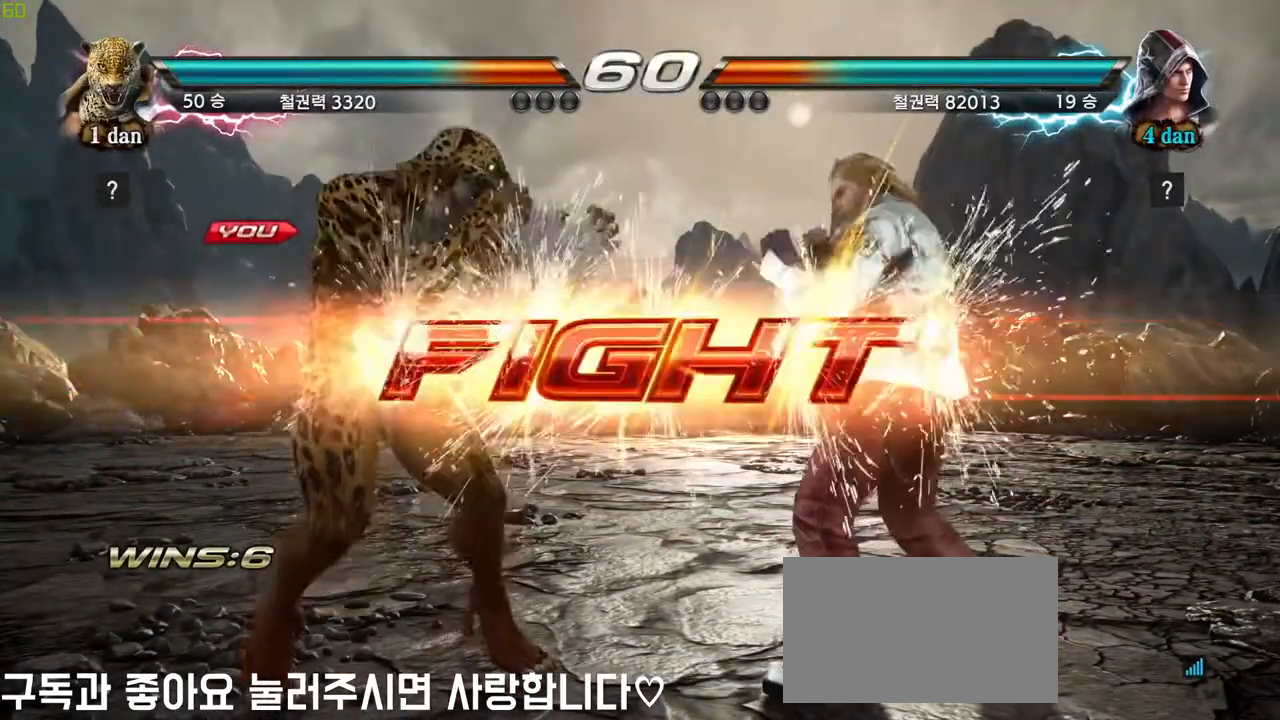
{"buttons": [], "left_stick": "center", "events": [[250, "SQUARE", "down"], [367, "SQUARE", "up"]]}
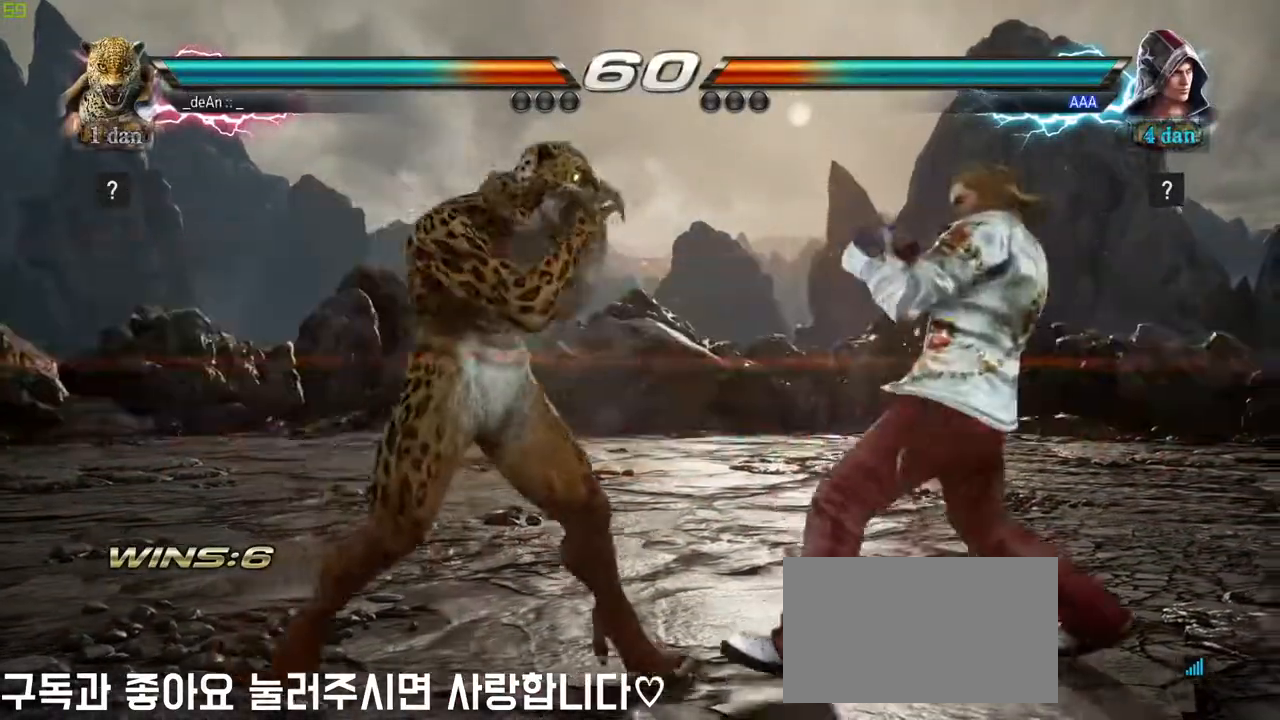
{"buttons": [], "left_stick": "center"}
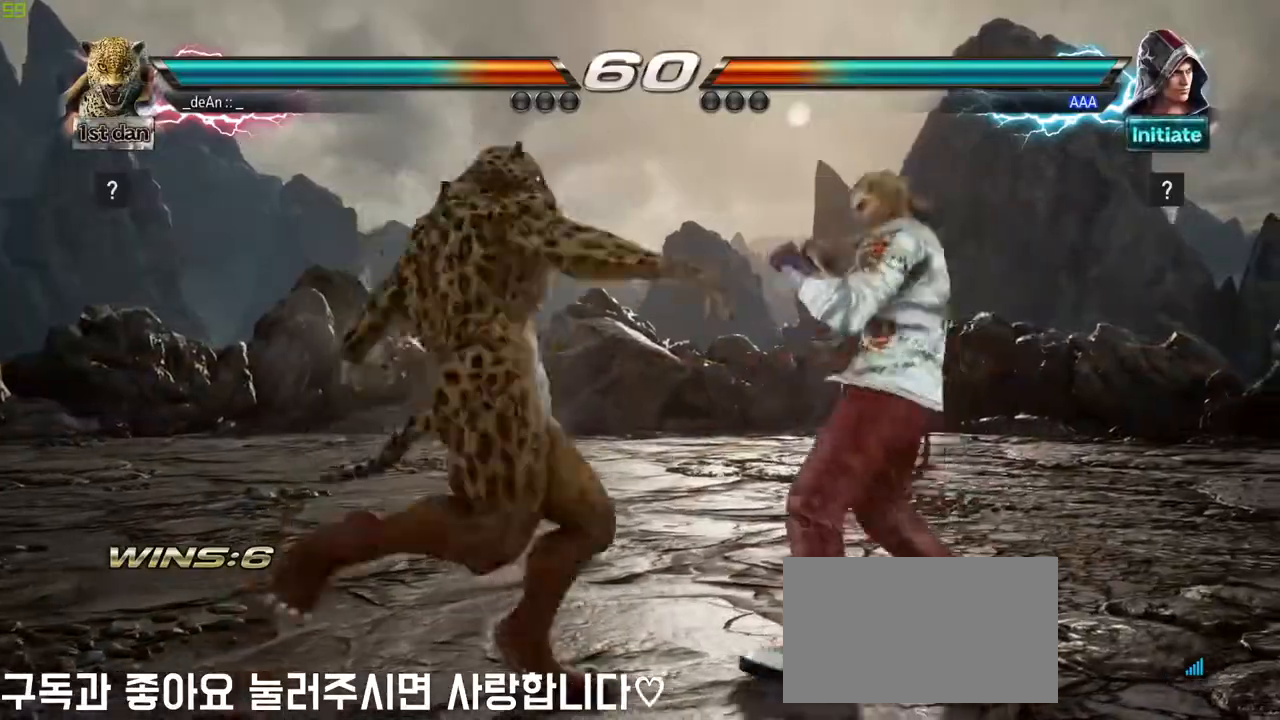
{"buttons": [], "left_stick": "center", "events": []}
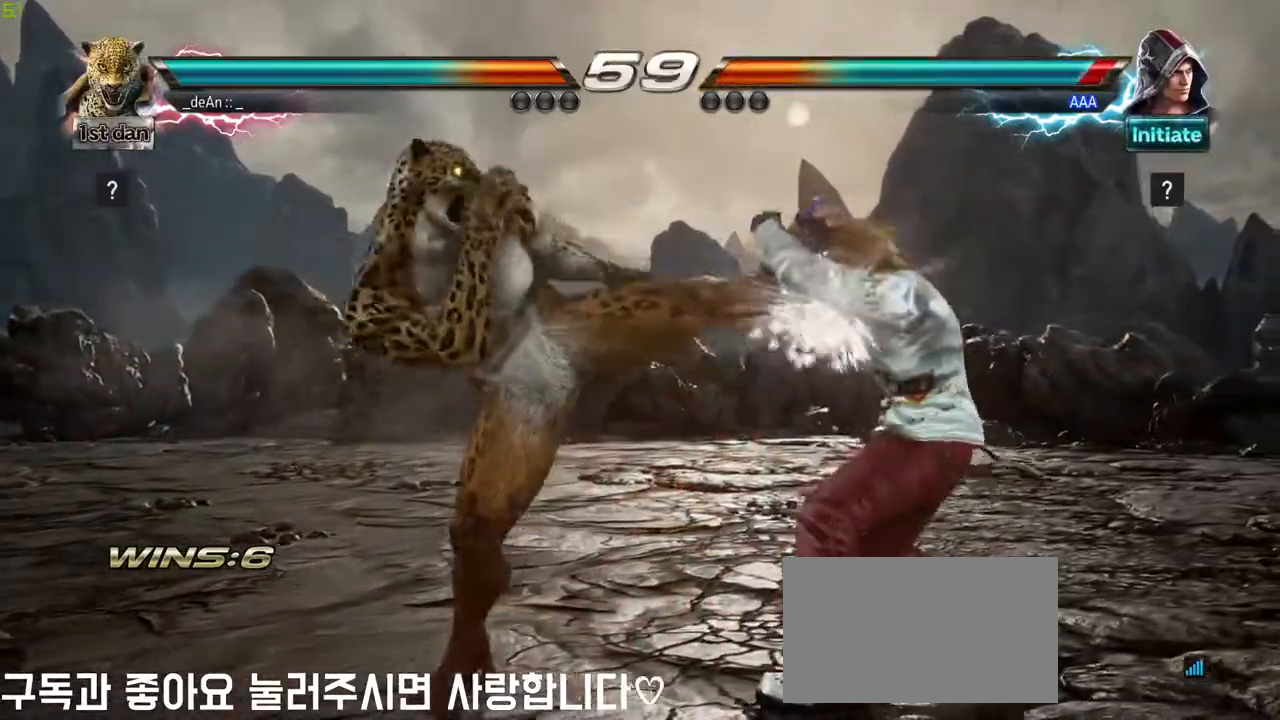
{"buttons": ["SQUARE"], "left_stick": "right"}
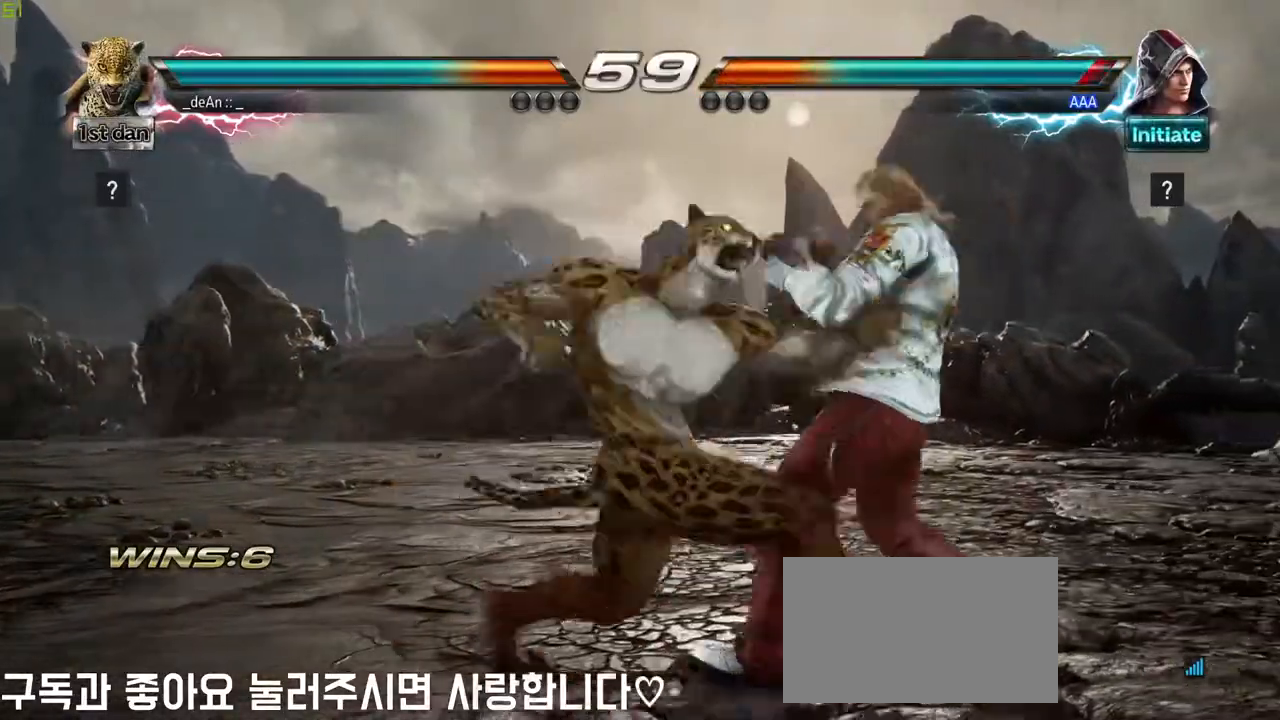
{"buttons": ["SQUARE"], "left_stick": "center", "events": [[83, "SQUARE", "up"], [83, "left_stick", "center"], [150, "SQUARE", "down"], [233, "SQUARE", "up"], [300, "SQUARE", "down"], [367, "SQUARE", "up"], [417, "SQUARE", "down"]]}